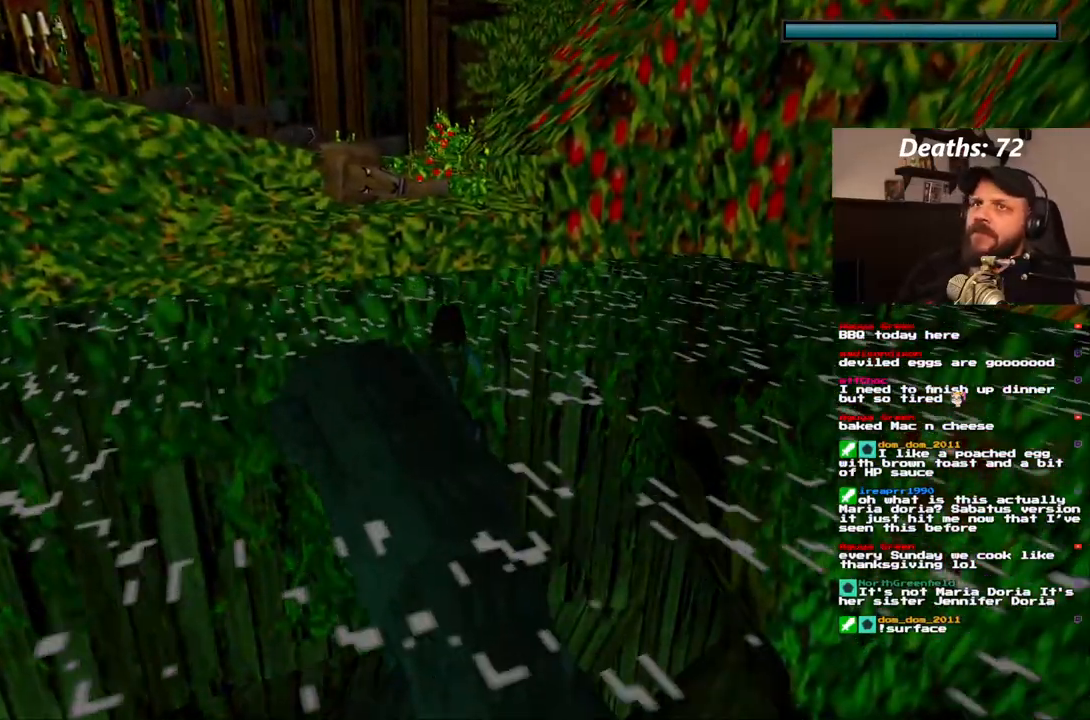
Gameplay with a controller (PlayStation layout); each line is a JSON object with the inputs held at the frame after it (dt_ms = milliseconds from this image to that frame). "events" lists button and stick changes between this image and that frame as [ms after this image, input, new state], when the widget could be followed in between. Not read: L3 R3.
{"dt_ms": 500, "buttons": ["DPAD_UP"], "left_stick": "center", "right_stick": "center", "events": []}
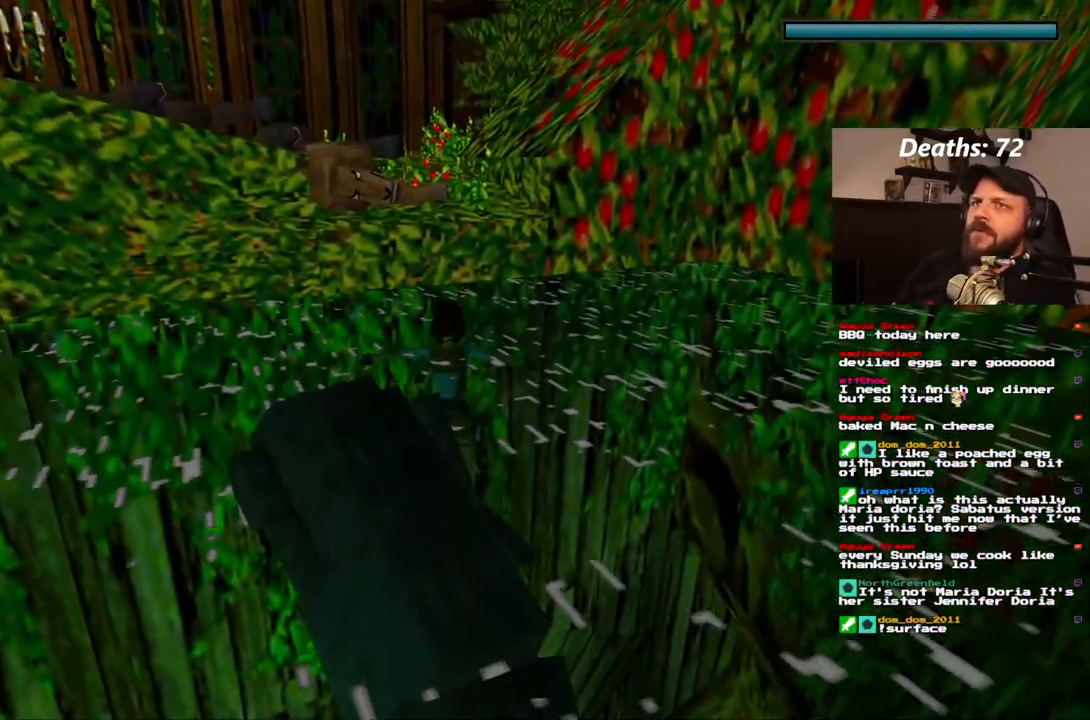
{"dt_ms": 500, "buttons": ["CROSS", "DPAD_UP"], "left_stick": "center", "right_stick": "center", "events": [[350, "DPAD_LEFT", "down"], [417, "DPAD_LEFT", "up"], [483, "CROSS", "down"]]}
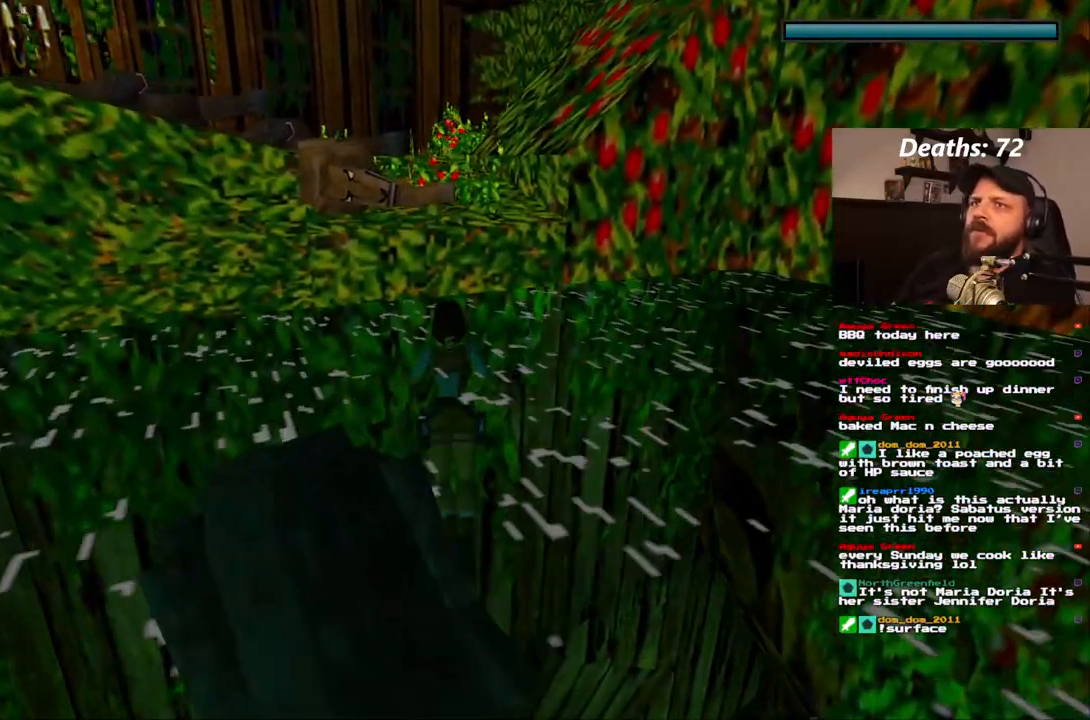
{"dt_ms": 500, "buttons": ["CROSS", "DPAD_UP"], "left_stick": "center", "right_stick": "center", "events": []}
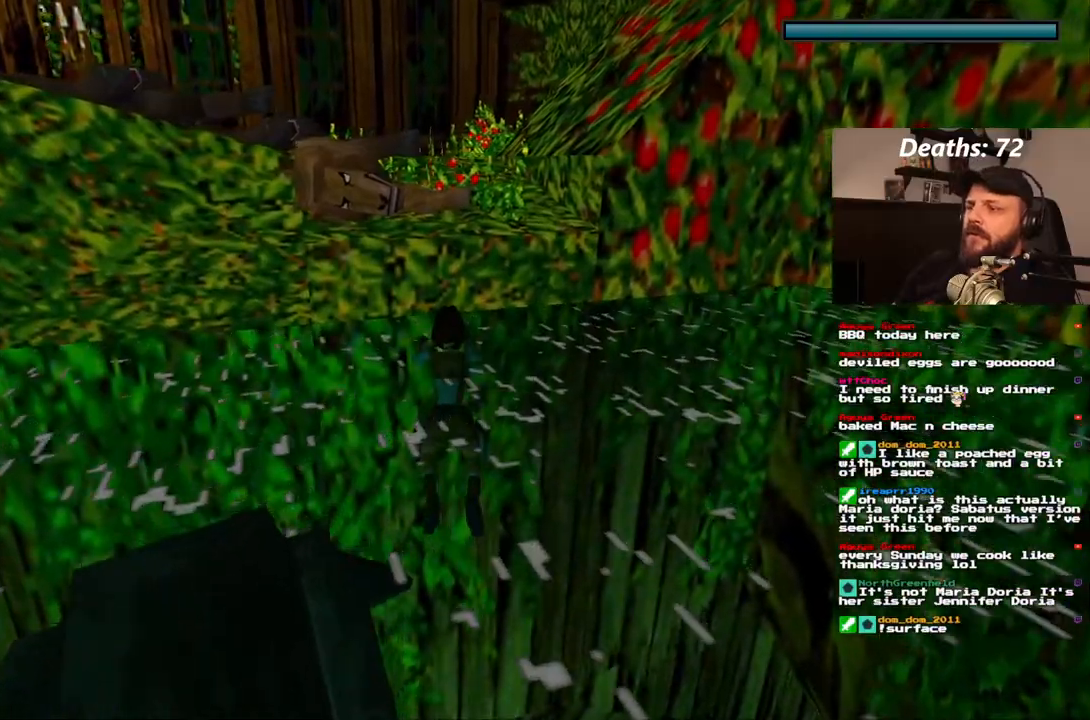
{"dt_ms": 500, "buttons": ["CROSS", "DPAD_UP"], "left_stick": "center", "right_stick": "center", "events": []}
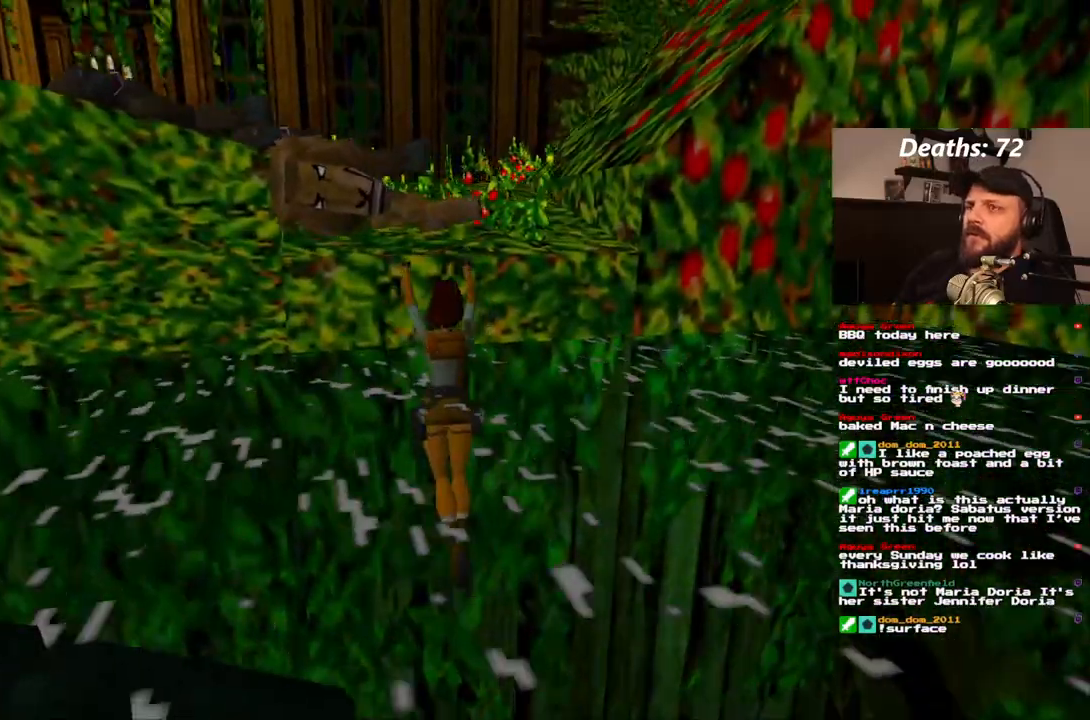
{"dt_ms": 500, "buttons": [], "left_stick": "center", "right_stick": "center"}
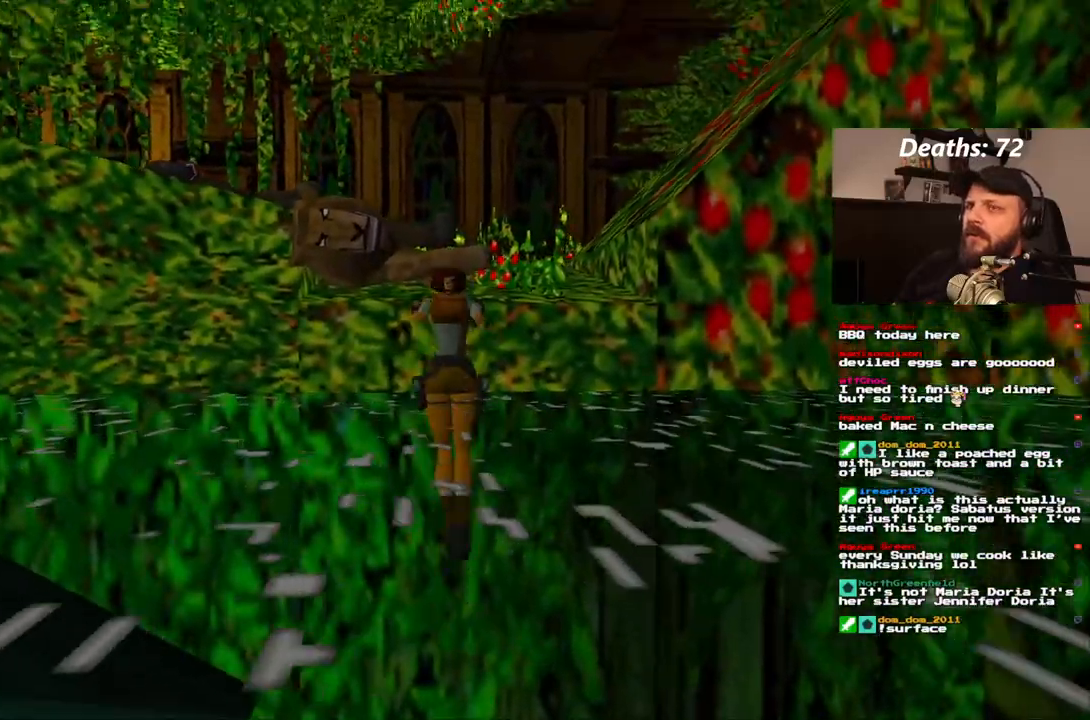
{"dt_ms": 500, "buttons": [], "left_stick": "center", "right_stick": "center", "events": []}
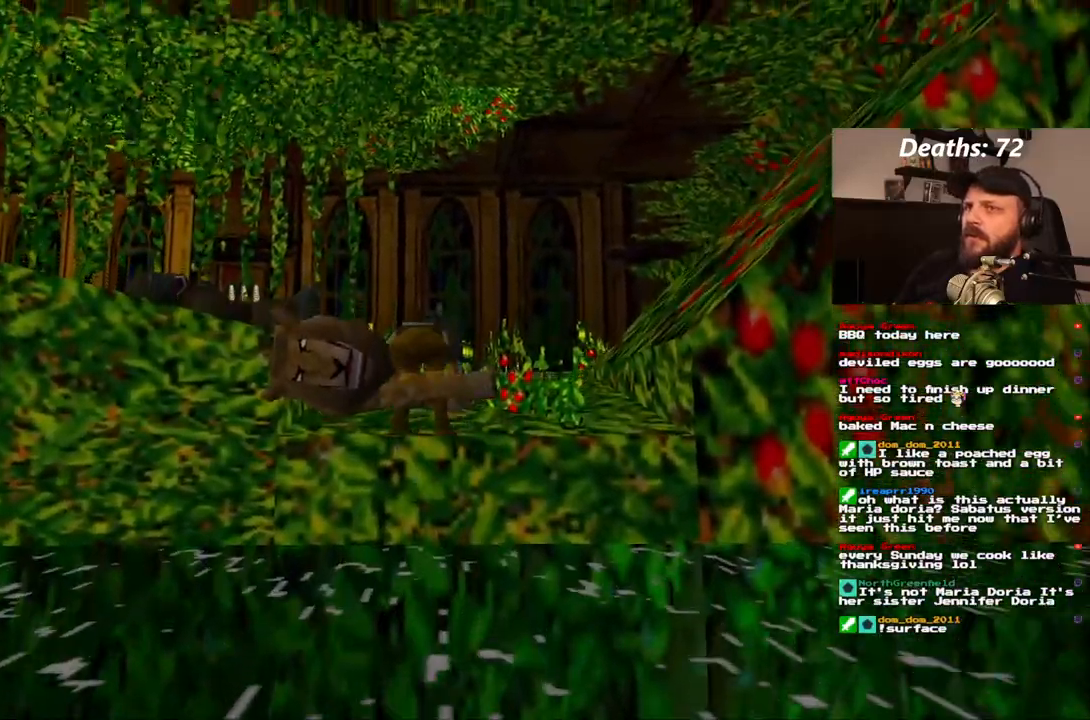
{"dt_ms": 500, "buttons": [], "left_stick": "center", "right_stick": "center", "events": []}
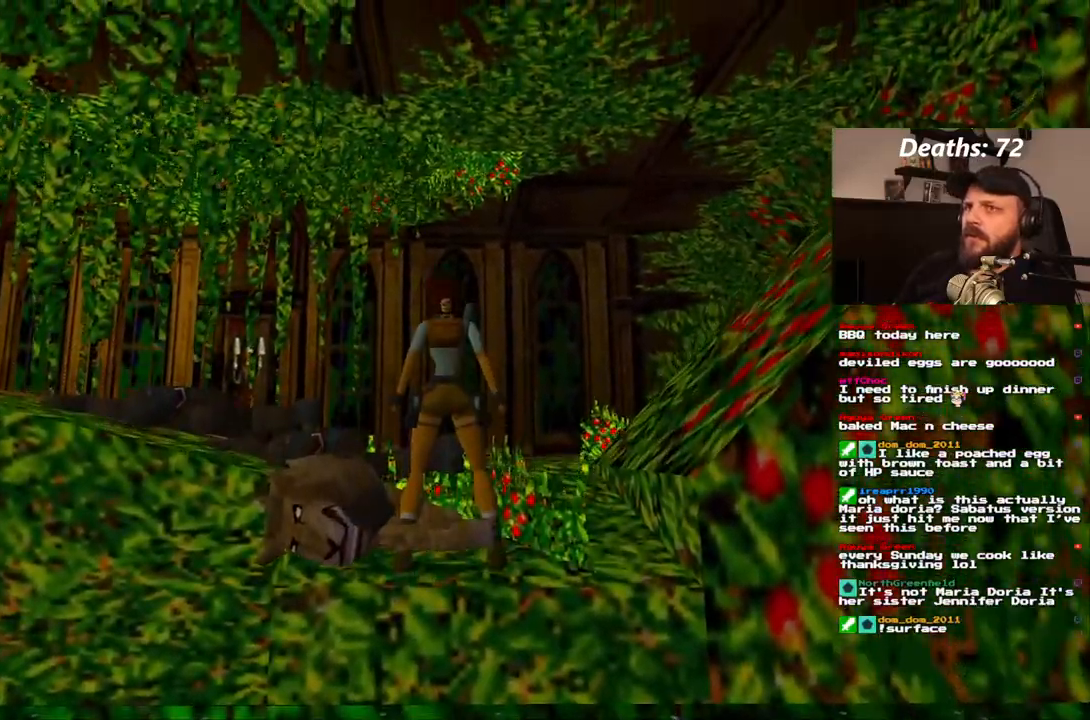
{"dt_ms": 500, "buttons": ["DPAD_LEFT"], "left_stick": "center", "right_stick": "center", "events": [[250, "DPAD_LEFT", "down"]]}
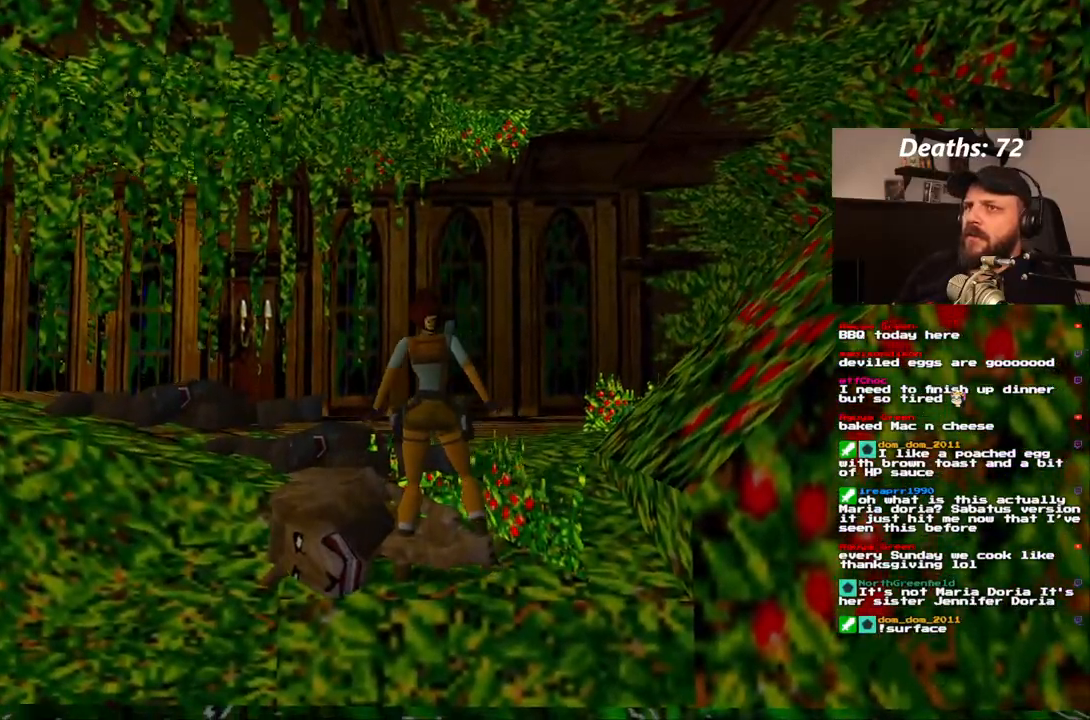
{"dt_ms": 500, "buttons": [], "left_stick": "center", "right_stick": "center", "events": [[417, "DPAD_LEFT", "up"]]}
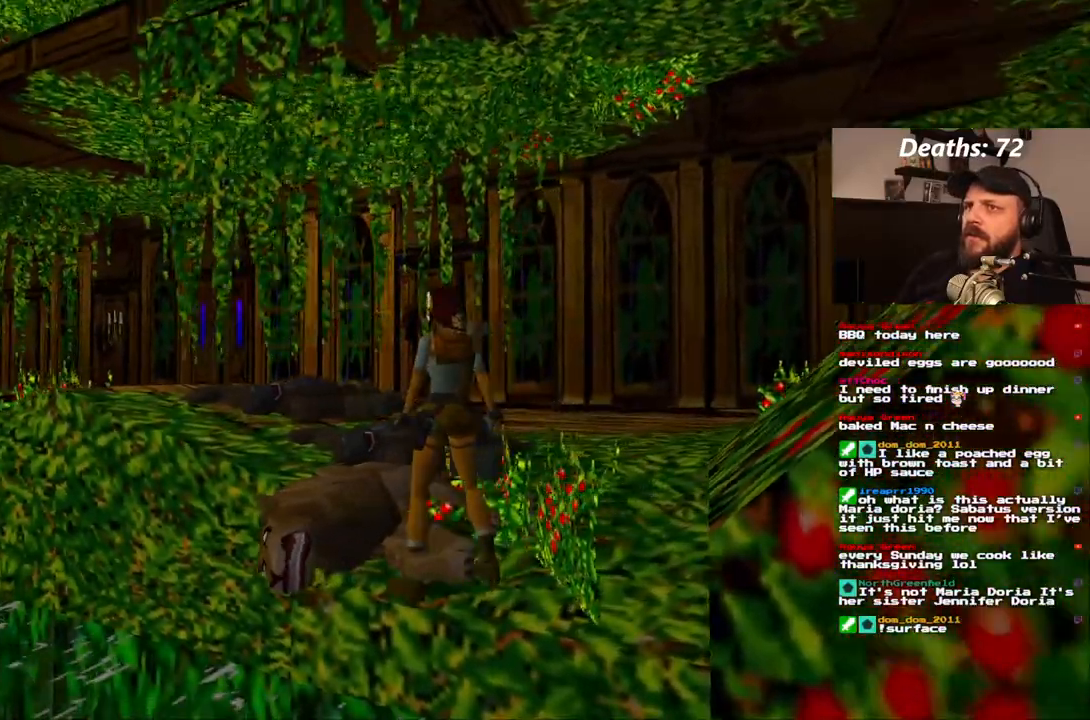
{"dt_ms": 1000, "buttons": ["DPAD_LEFT"], "left_stick": "center", "right_stick": "center", "events": [[100, "DPAD_UP", "down"], [367, "DPAD_LEFT", "down"], [833, "DPAD_UP", "up"]]}
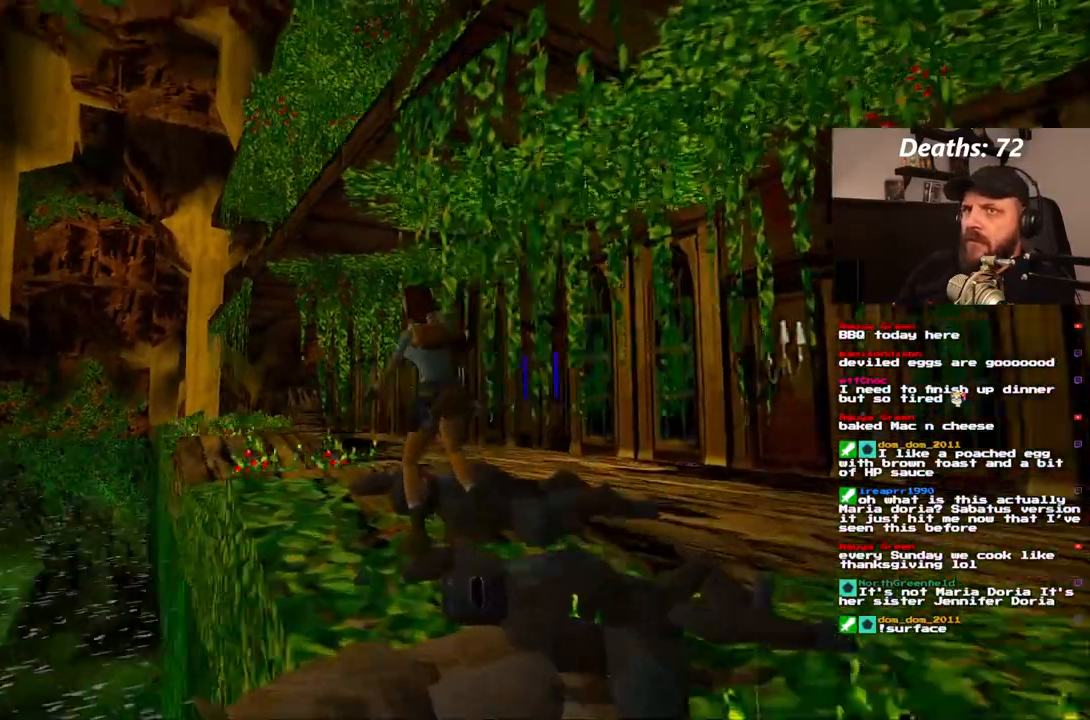
{"dt_ms": 500, "buttons": [], "left_stick": "center", "right_stick": "center", "events": [[467, "DPAD_LEFT", "up"]]}
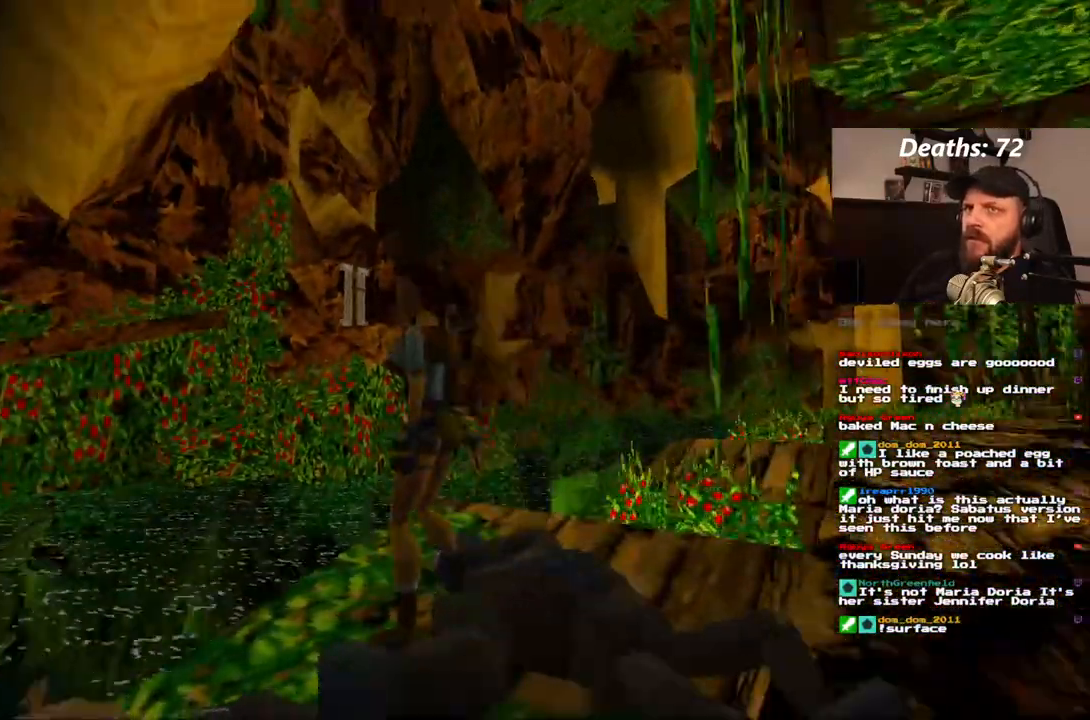
{"dt_ms": 500, "buttons": ["L1"], "left_stick": "center", "right_stick": "center", "events": [[67, "L1", "down"]]}
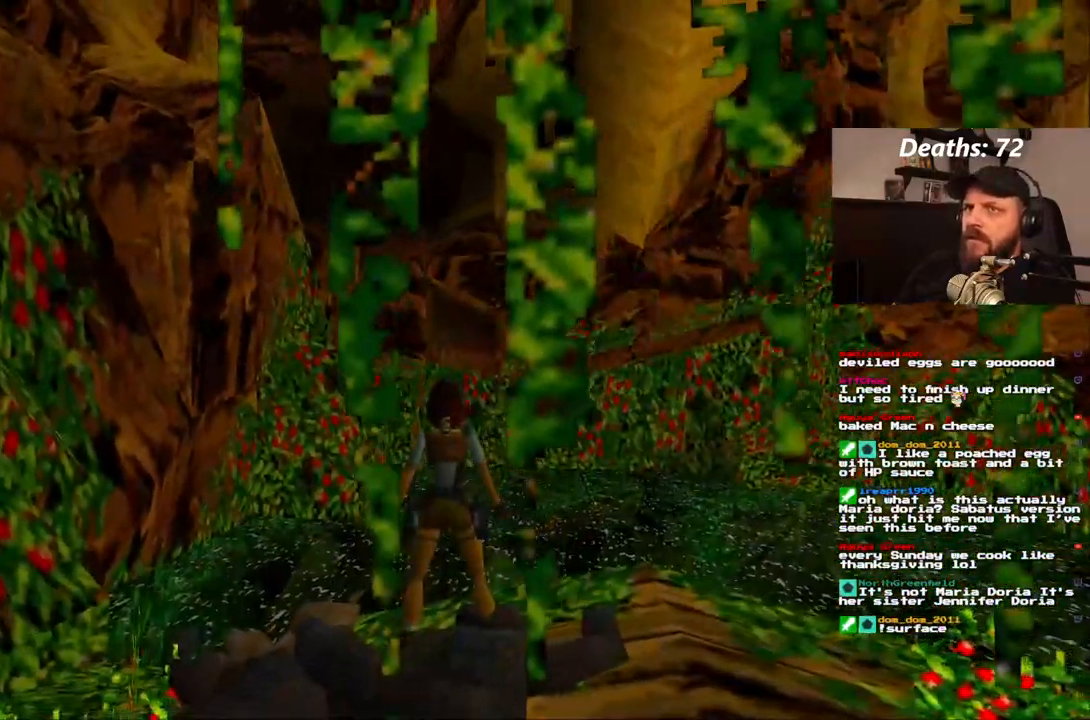
{"dt_ms": 500, "buttons": ["DPAD_LEFT"], "left_stick": "center", "right_stick": "center", "events": [[150, "L1", "up"], [283, "DPAD_LEFT", "down"]]}
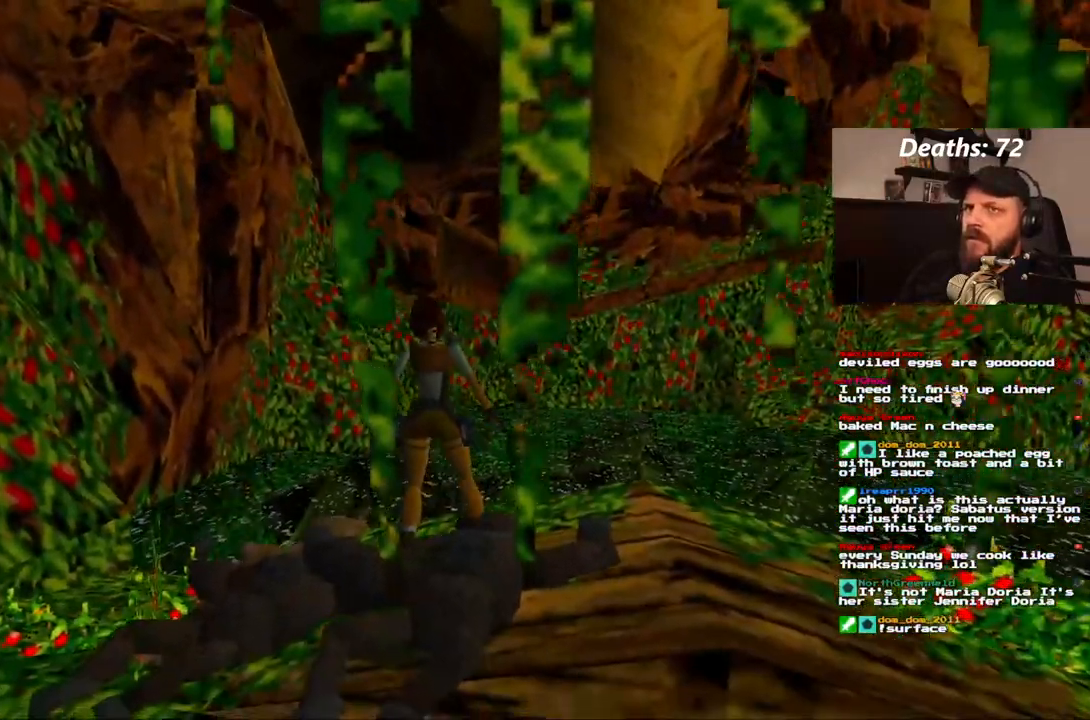
{"dt_ms": 500, "buttons": ["DPAD_LEFT"], "left_stick": "center", "right_stick": "center", "events": []}
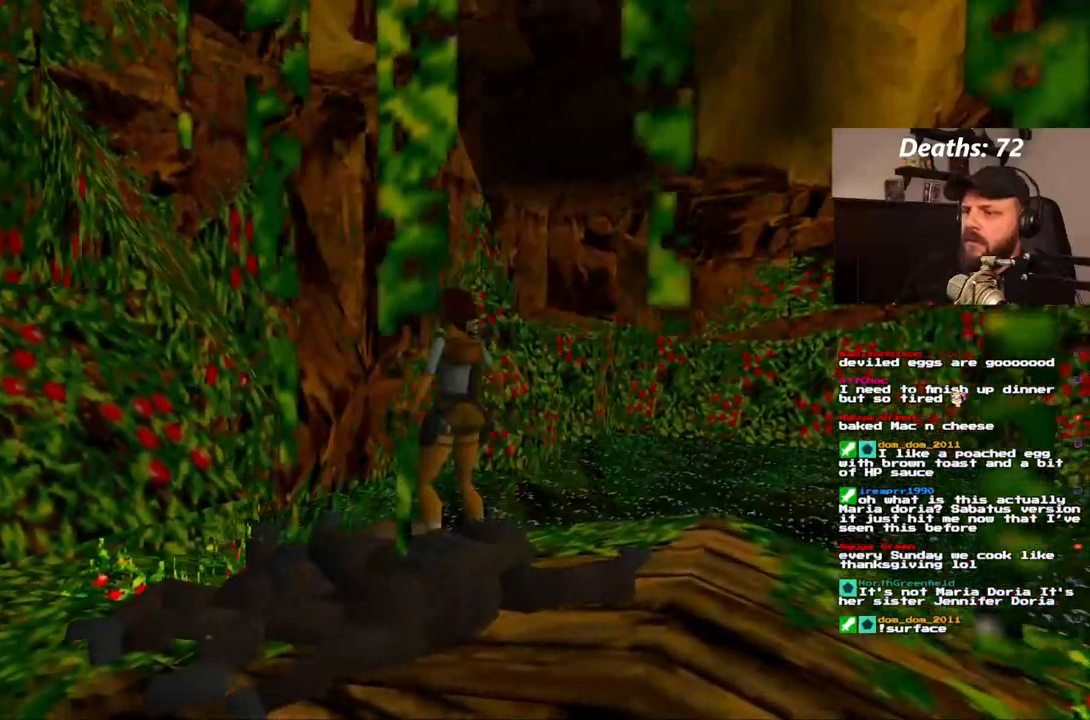
{"dt_ms": 500, "buttons": [], "left_stick": "center", "right_stick": "center", "events": [[33, "DPAD_LEFT", "up"]]}
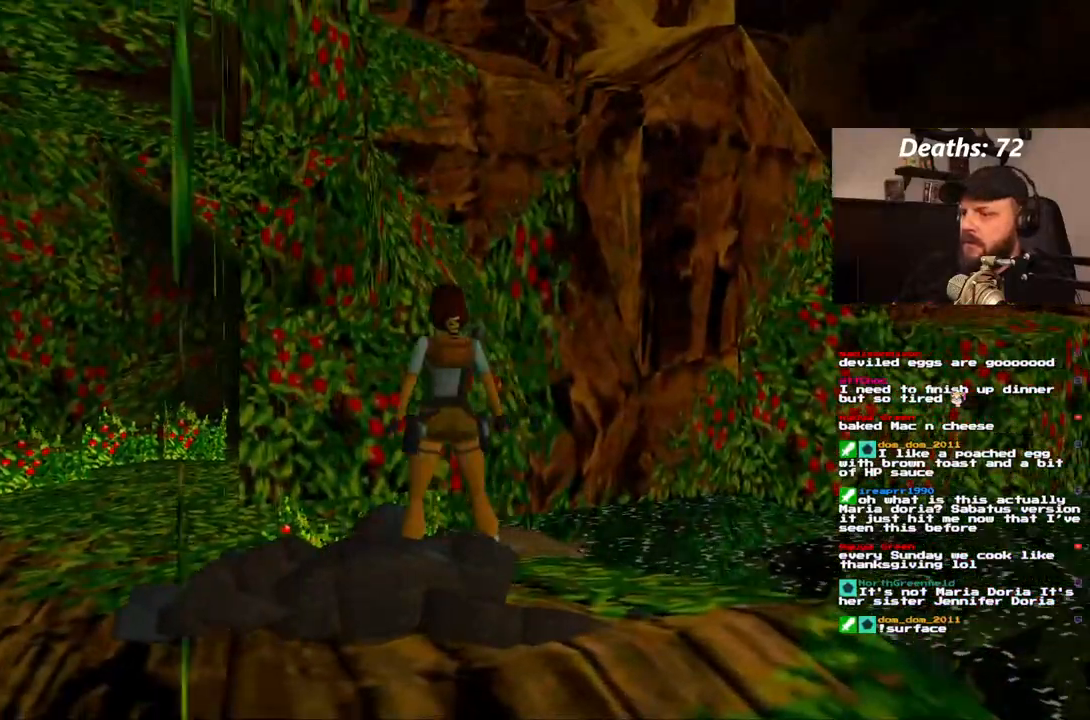
{"dt_ms": 500, "buttons": [], "left_stick": "center", "right_stick": "center", "events": [[17, "DPAD_LEFT", "down"], [400, "DPAD_LEFT", "up"]]}
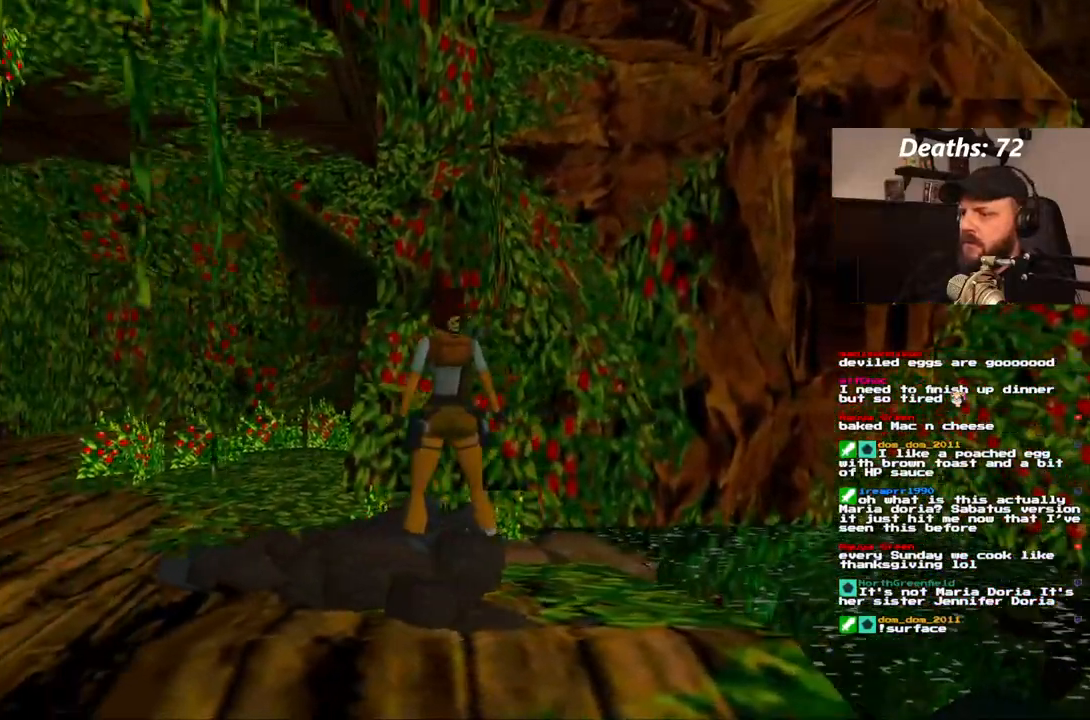
{"dt_ms": 500, "buttons": [], "left_stick": "center", "right_stick": "center", "events": []}
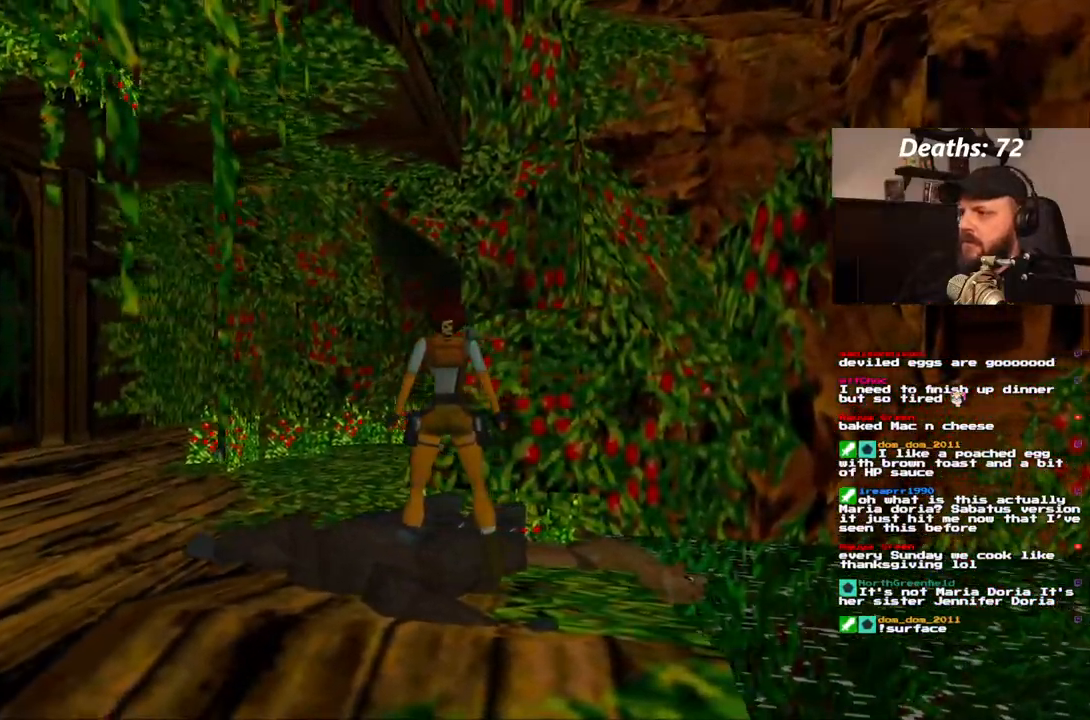
{"dt_ms": 500, "buttons": [], "left_stick": "center", "right_stick": "center", "events": []}
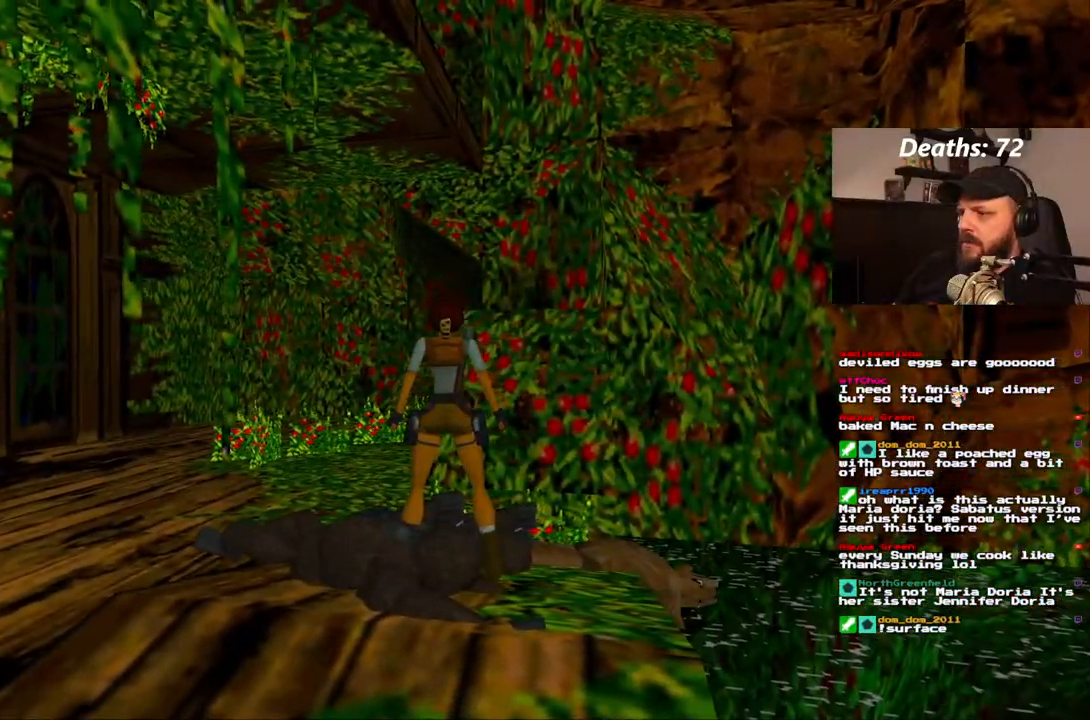
{"dt_ms": 500, "buttons": ["DPAD_UP", "DPAD_LEFT"], "left_stick": "center", "right_stick": "center", "events": [[183, "DPAD_UP", "down"], [233, "DPAD_LEFT", "down"]]}
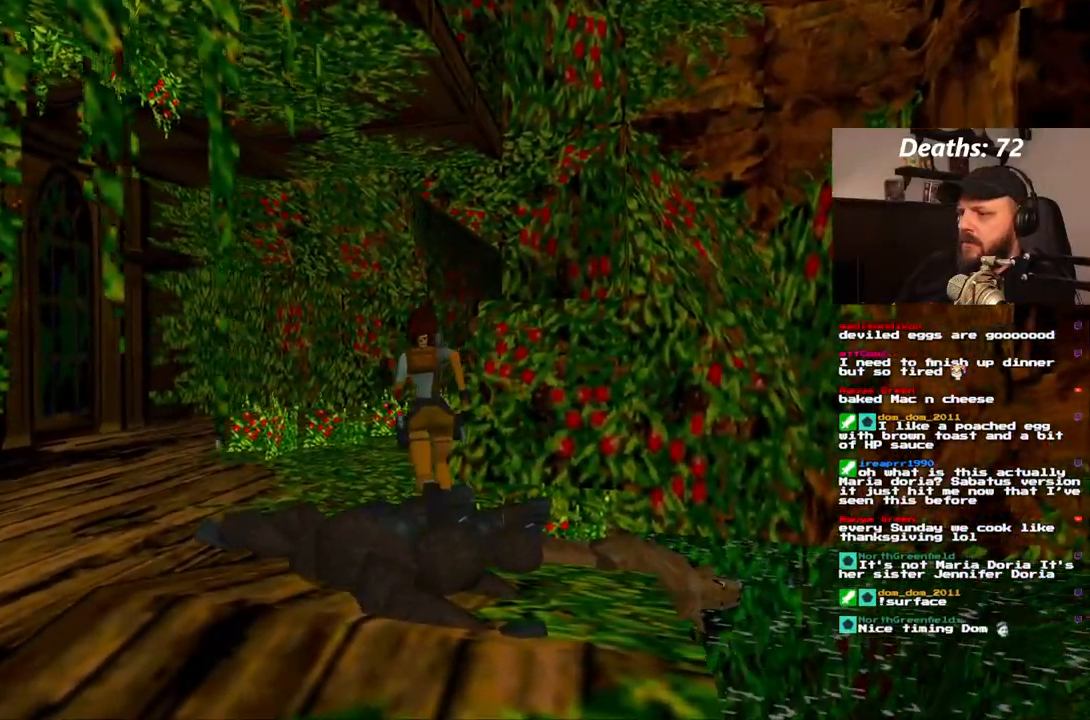
{"dt_ms": 500, "buttons": ["DPAD_UP"], "left_stick": "center", "right_stick": "center", "events": [[233, "DPAD_LEFT", "up"]]}
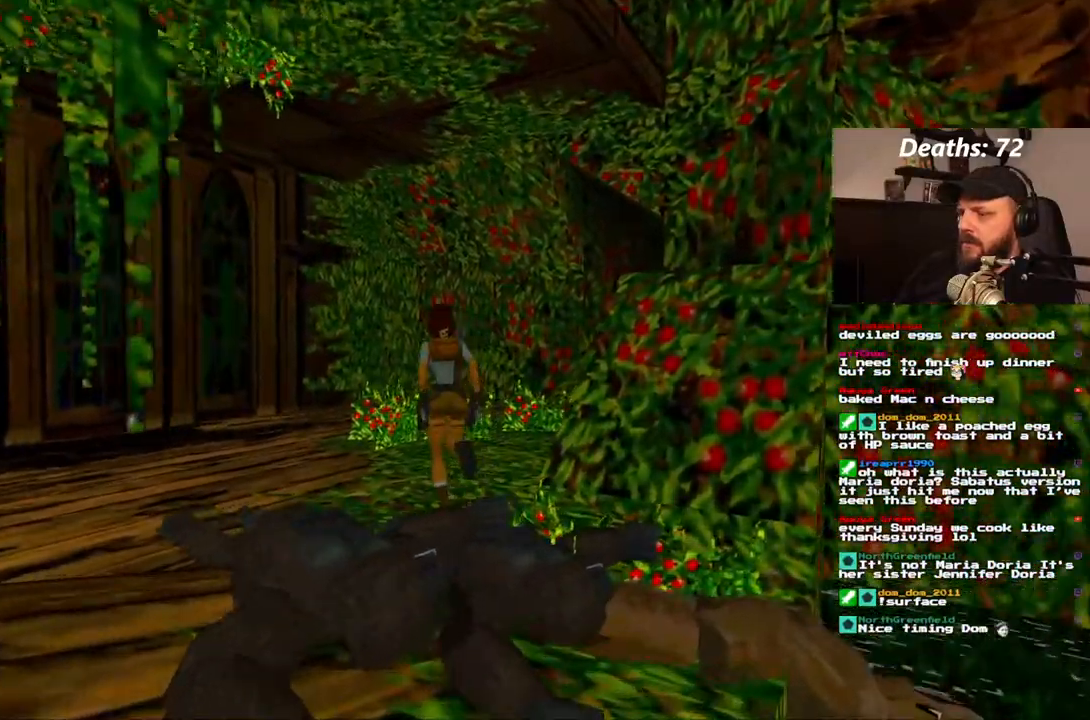
{"dt_ms": 500, "buttons": ["DPAD_UP", "DPAD_RIGHT"], "left_stick": "center", "right_stick": "center", "events": [[433, "DPAD_RIGHT", "down"]]}
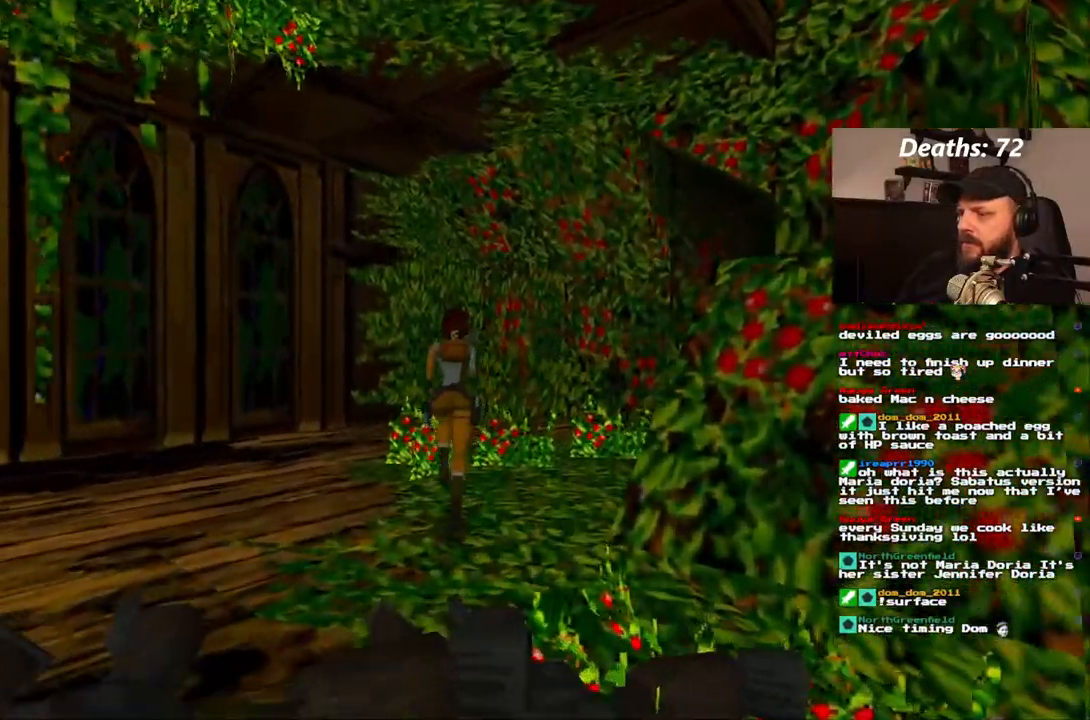
{"dt_ms": 500, "buttons": ["DPAD_UP"], "left_stick": "center", "right_stick": "center", "events": [[383, "DPAD_RIGHT", "up"]]}
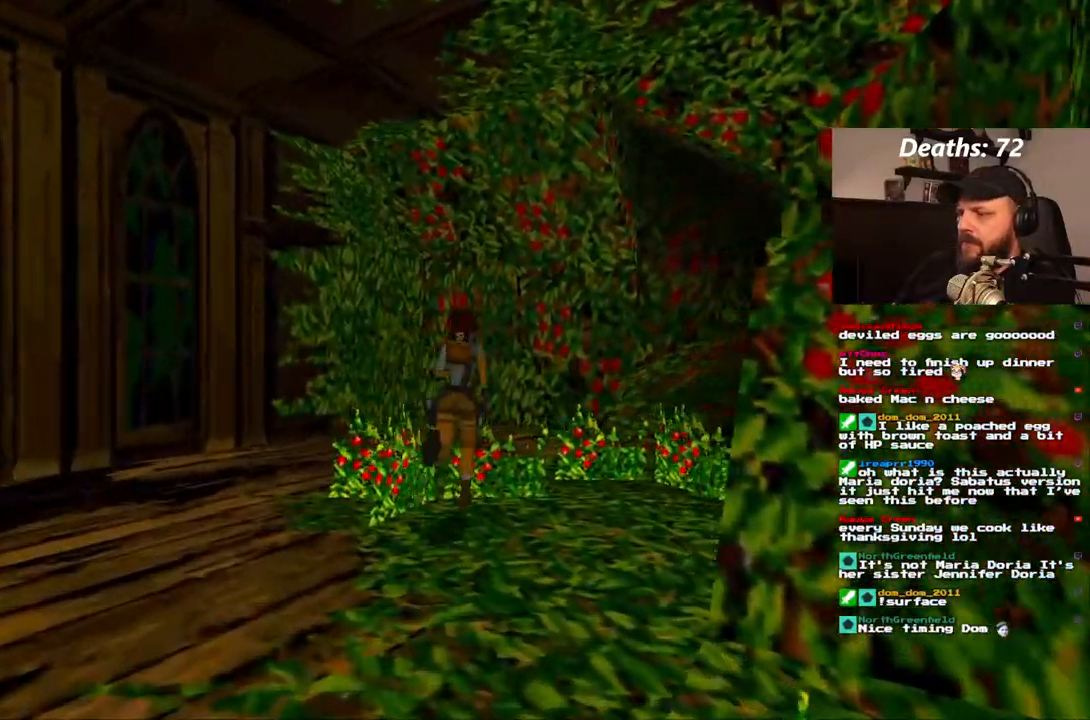
{"dt_ms": 500, "buttons": ["DPAD_RIGHT"], "left_stick": "center", "right_stick": "center", "events": [[233, "DPAD_RIGHT", "down"], [267, "DPAD_UP", "up"]]}
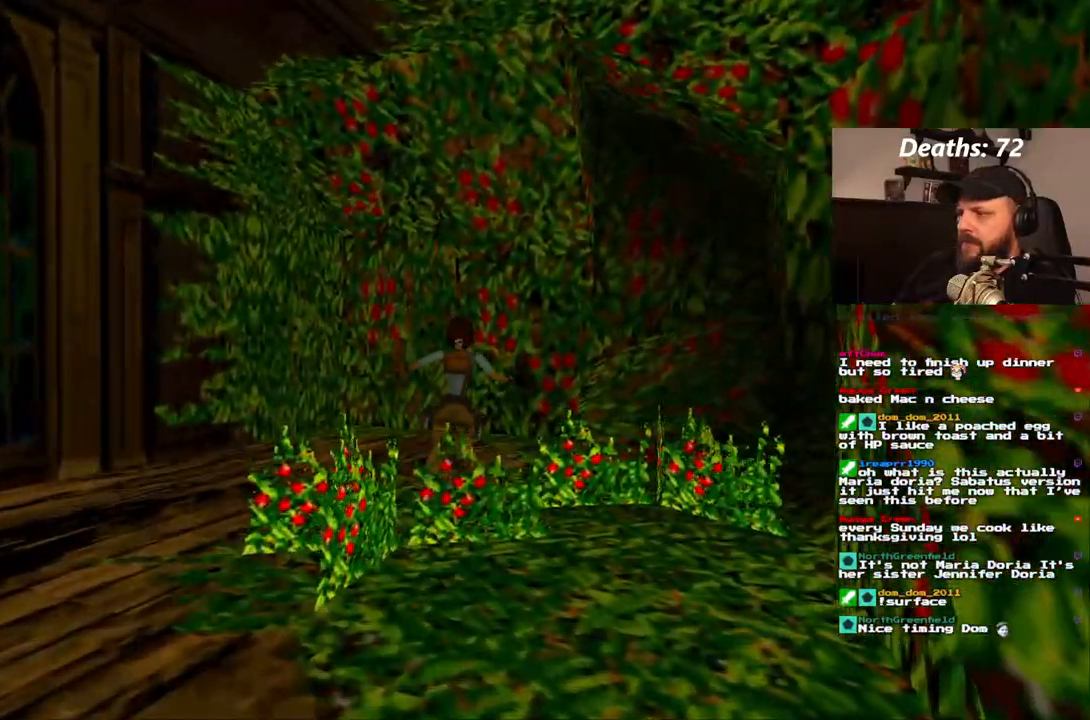
{"dt_ms": 500, "buttons": ["DPAD_RIGHT"], "left_stick": "center", "right_stick": "center", "events": []}
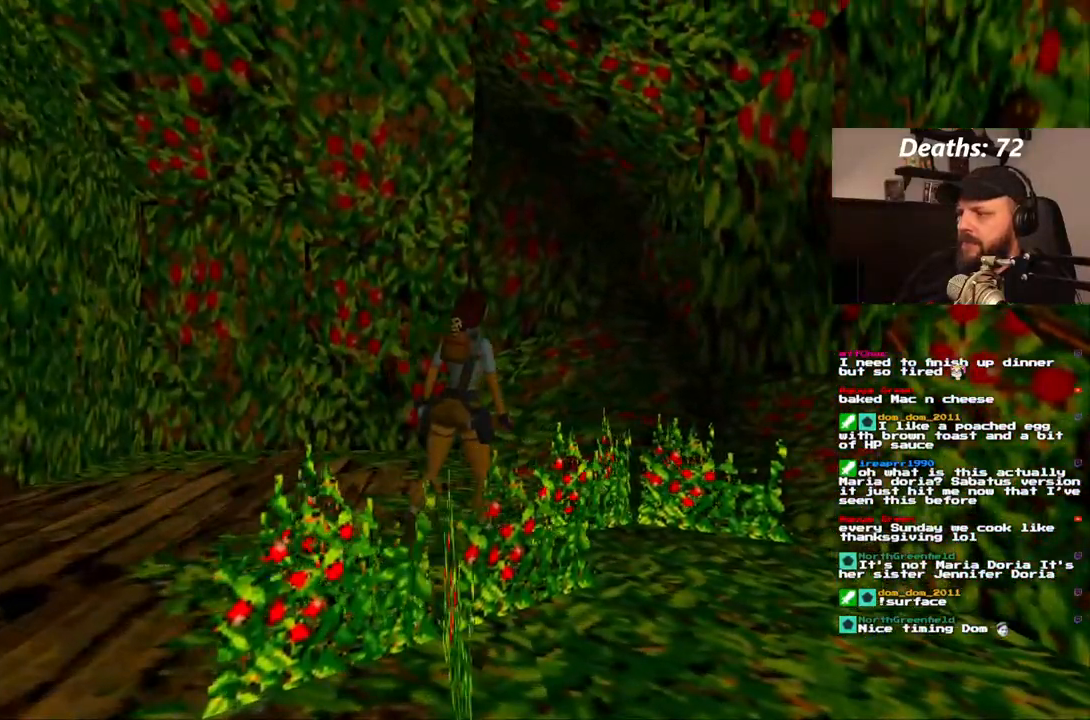
{"dt_ms": 500, "buttons": ["DPAD_RIGHT"], "left_stick": "center", "right_stick": "center", "events": []}
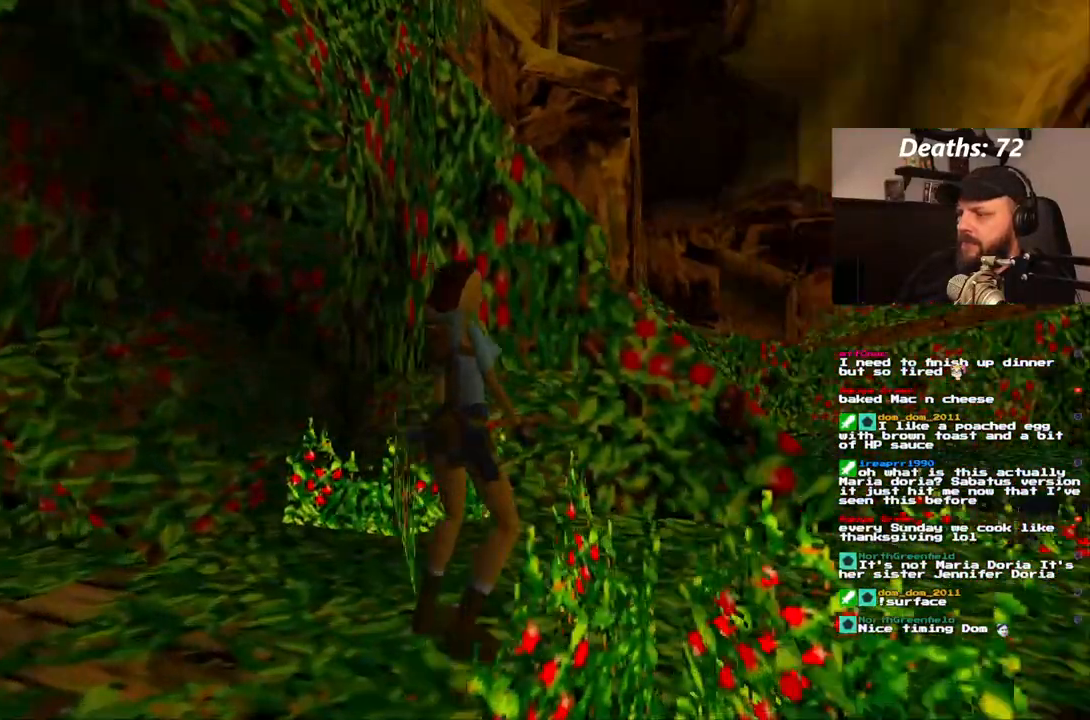
{"dt_ms": 1000, "buttons": ["DPAD_UP"], "left_stick": "center", "right_stick": "center"}
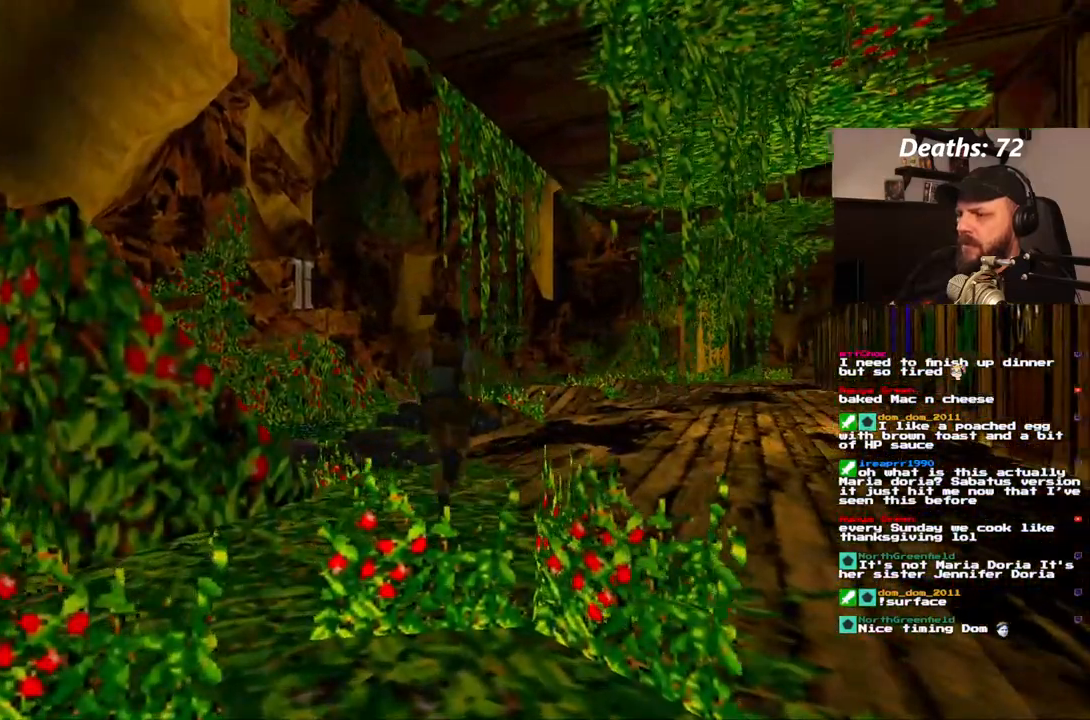
{"dt_ms": 500, "buttons": ["DPAD_UP"], "left_stick": "center", "right_stick": "center", "events": []}
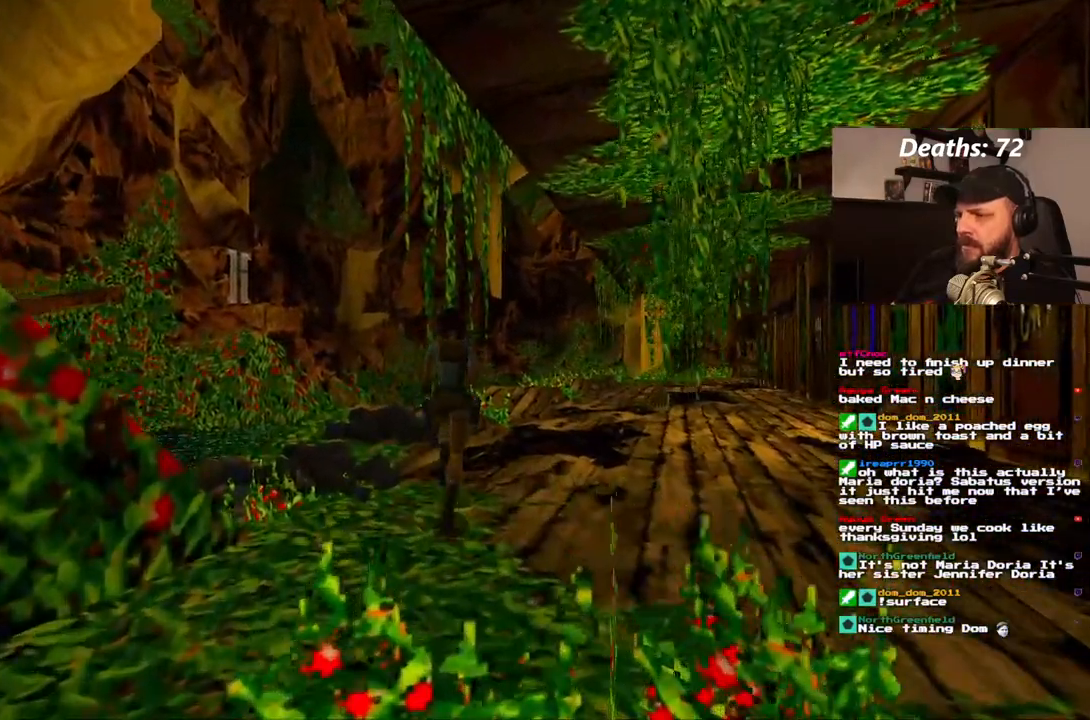
{"dt_ms": 500, "buttons": ["DPAD_UP", "DPAD_LEFT"], "left_stick": "center", "right_stick": "center", "events": [[133, "DPAD_LEFT", "down"]]}
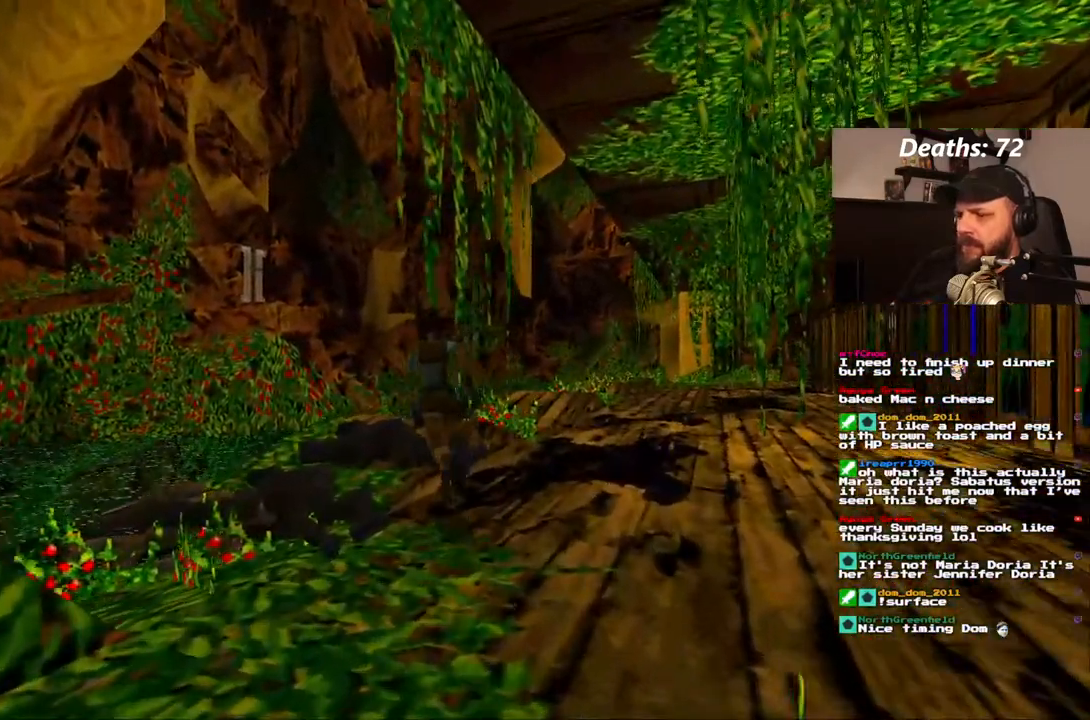
{"dt_ms": 500, "buttons": ["DPAD_LEFT"], "left_stick": "center", "right_stick": "center", "events": [[33, "DPAD_LEFT", "up"], [183, "DPAD_UP", "up"], [267, "DPAD_LEFT", "down"]]}
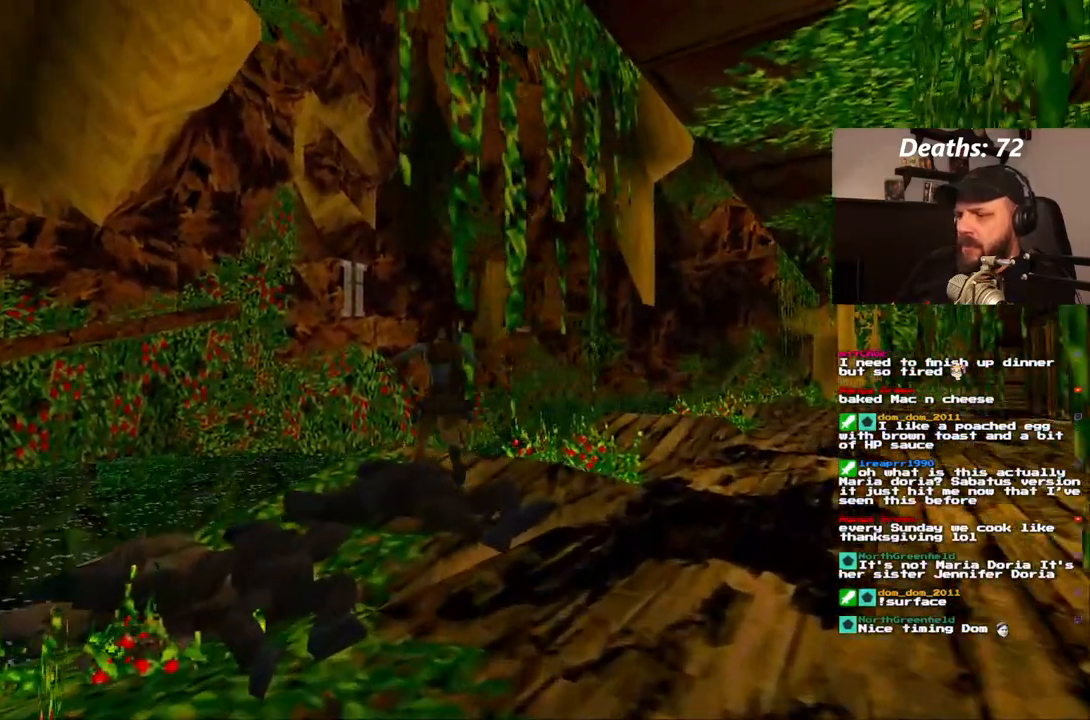
{"dt_ms": 500, "buttons": [], "left_stick": "center", "right_stick": "center", "events": [[150, "DPAD_LEFT", "up"]]}